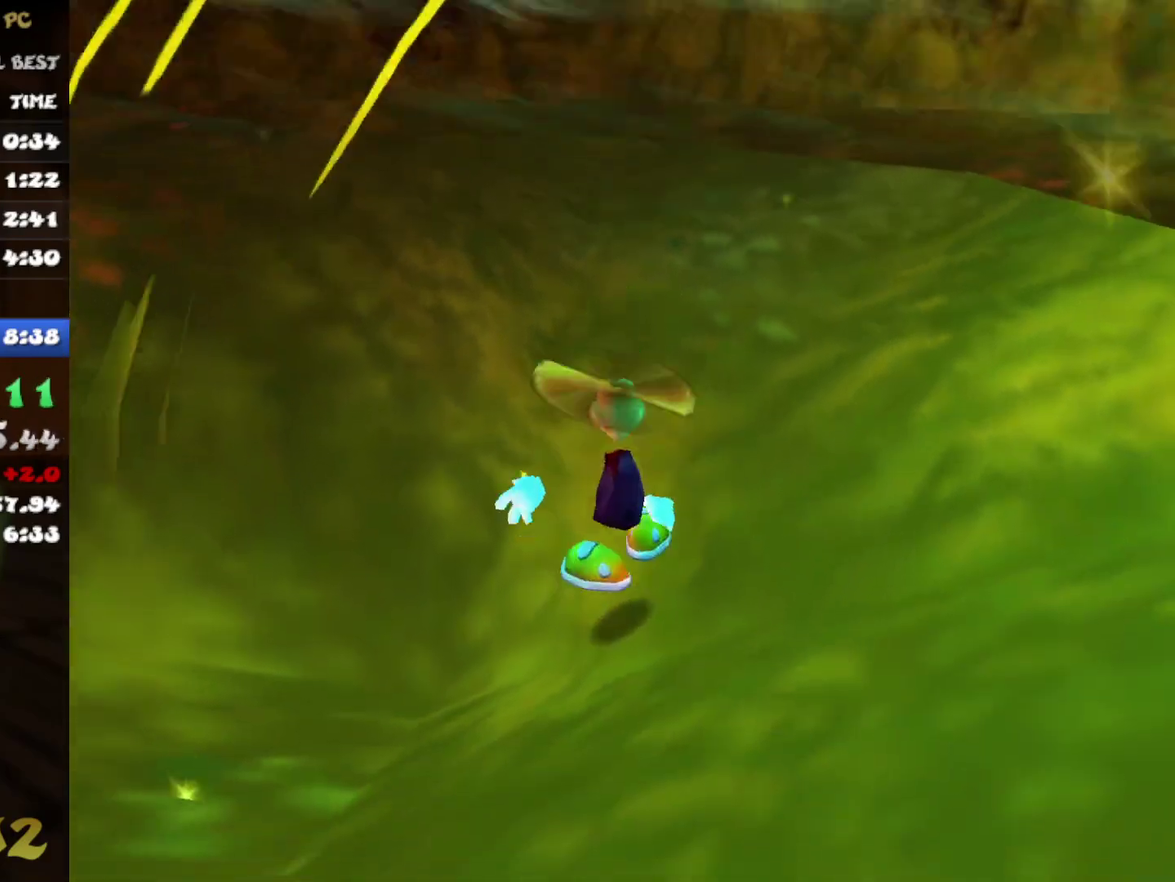
Gameplay with a controller (Xbox layout); each line is a JSON object with the inputs held at the frame after it. "events" lists button and stick changes between this image and that frame as [ms after this image, input, new state], when the widget could be followed in between. Not read: L3 R3.
{"buttons": ["A"], "left_stick": "center", "right_stick": "center", "events": [[483, "A", "down"]]}
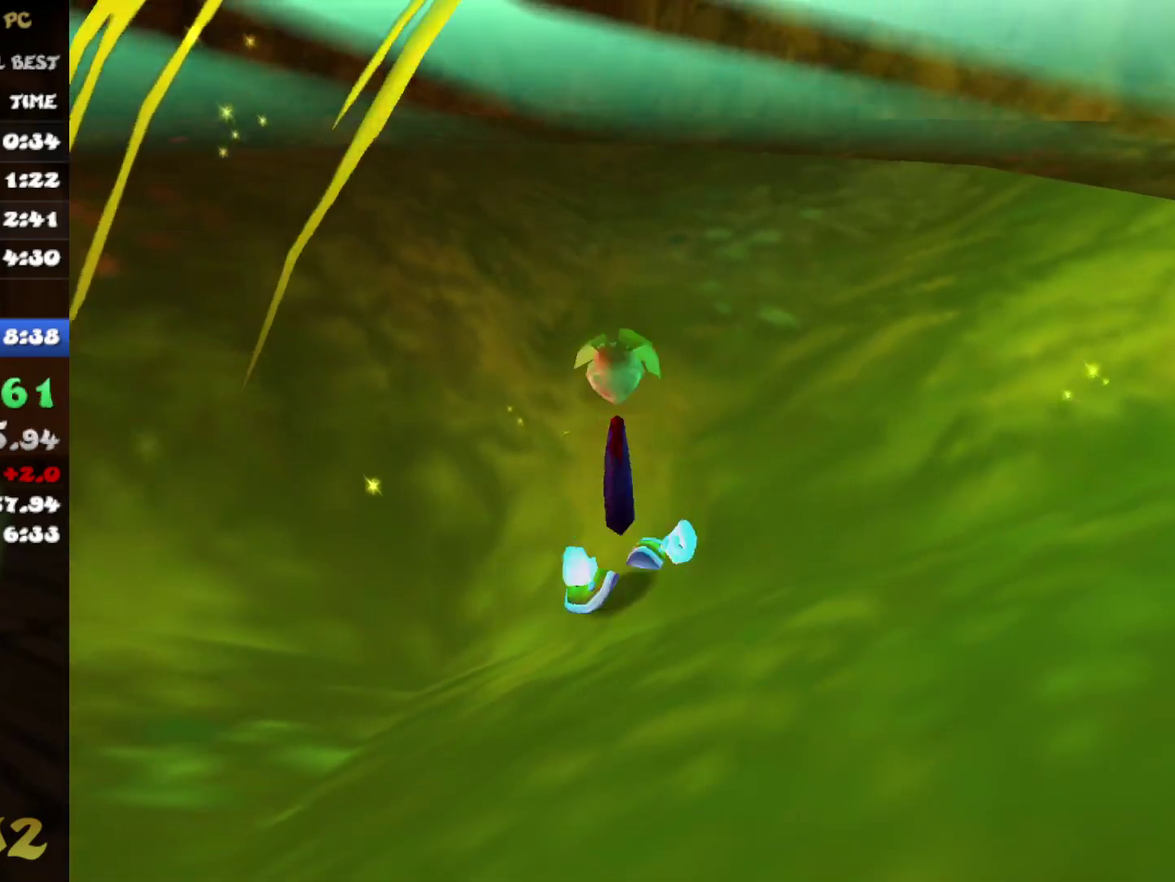
{"buttons": [], "left_stick": "center", "right_stick": "center", "events": [[67, "A", "up"]]}
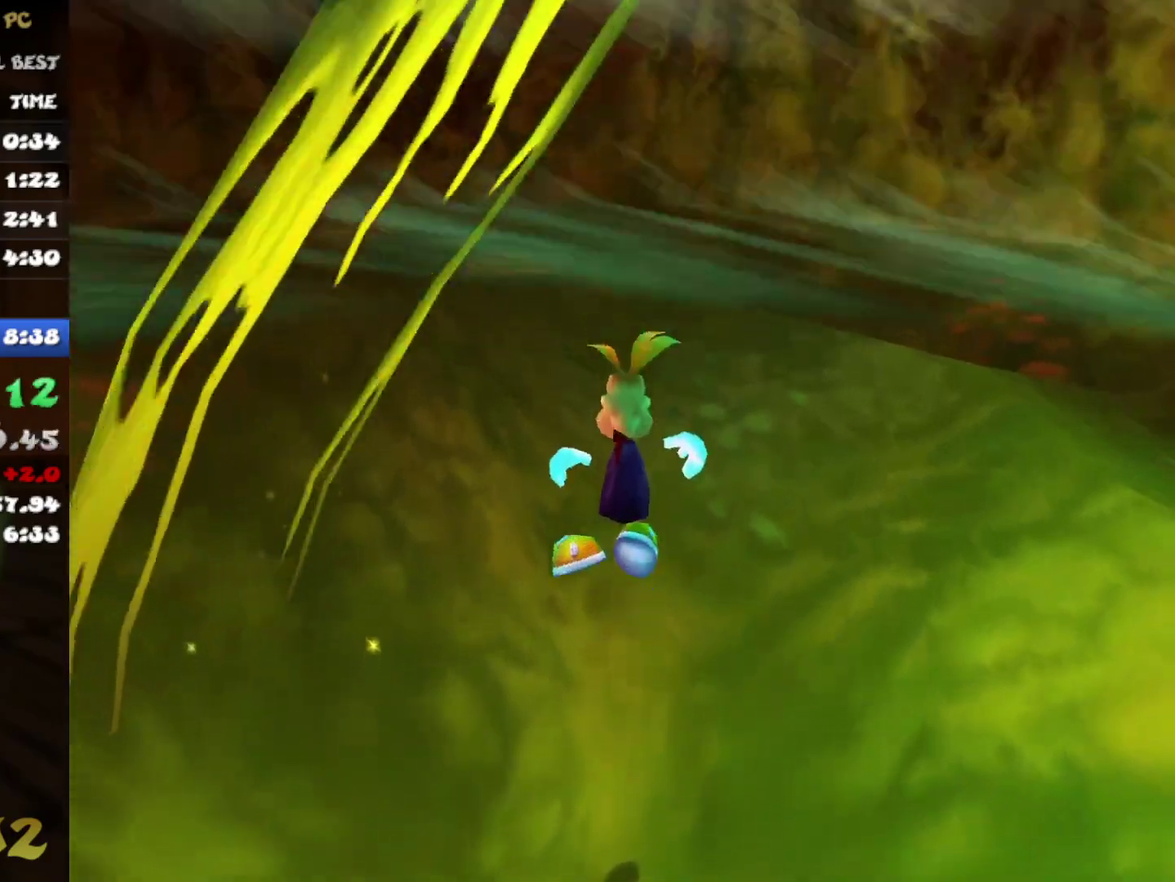
{"buttons": [], "left_stick": "center", "right_stick": "center", "events": [[367, "A", "down"], [483, "A", "up"]]}
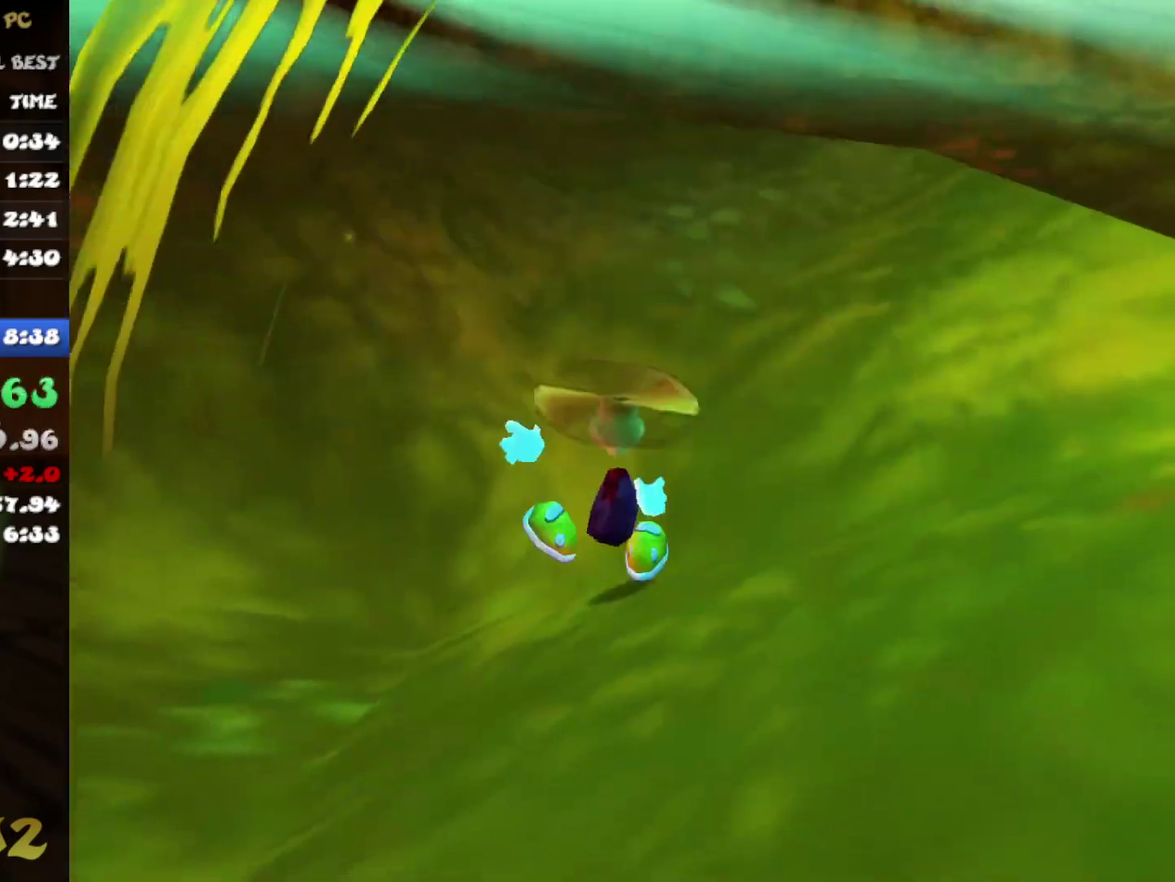
{"buttons": ["A"], "left_stick": "up", "right_stick": "center", "events": [[300, "A", "down"], [300, "left_stick", "up"]]}
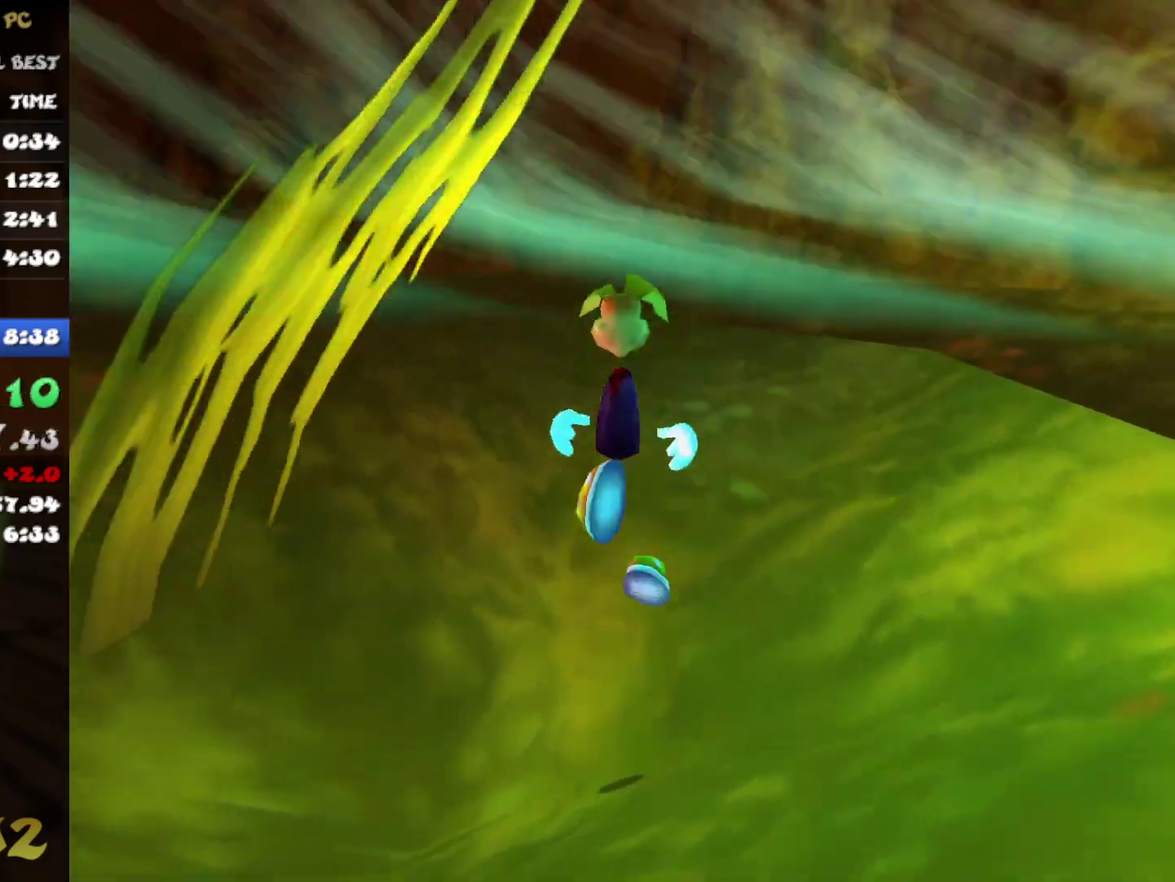
{"buttons": [], "left_stick": "center", "right_stick": "center", "events": [[150, "left_stick", "center"], [183, "A", "up"]]}
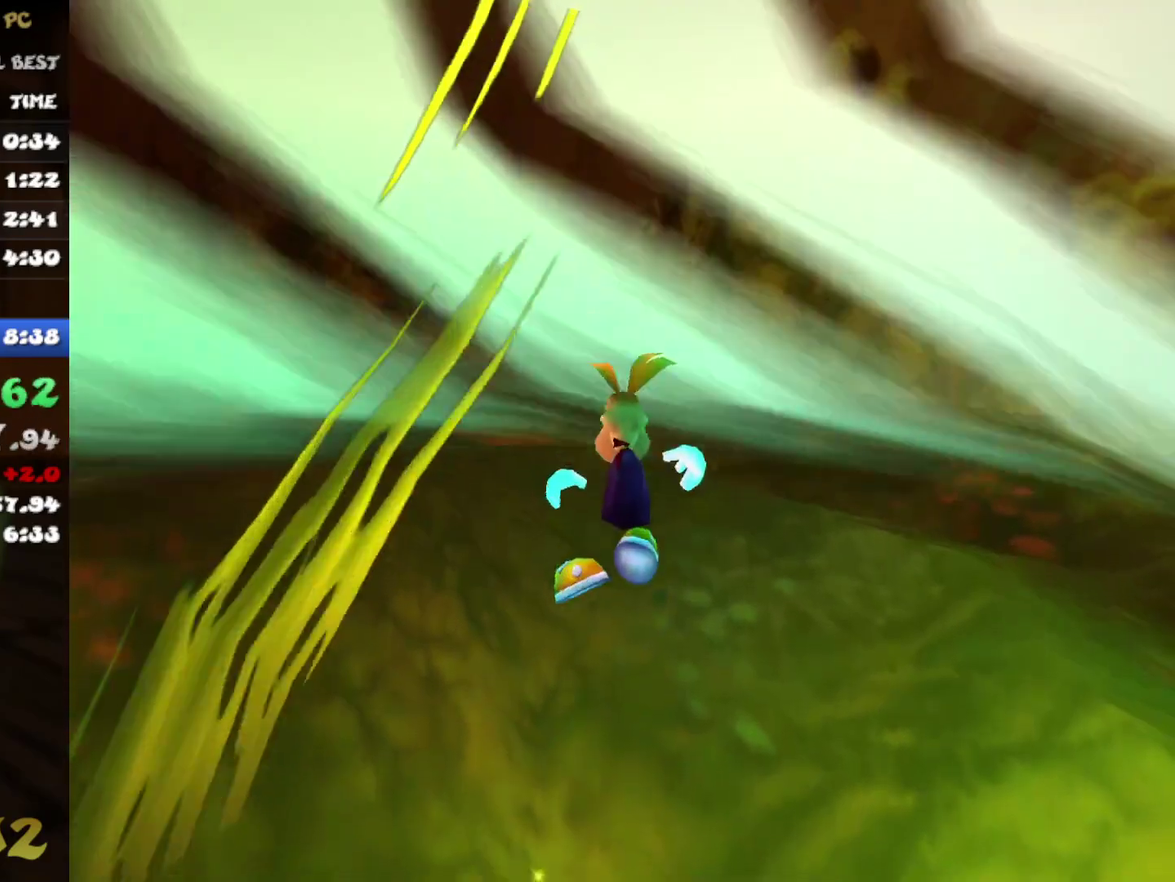
{"buttons": ["R2"], "left_stick": "down", "right_stick": "center"}
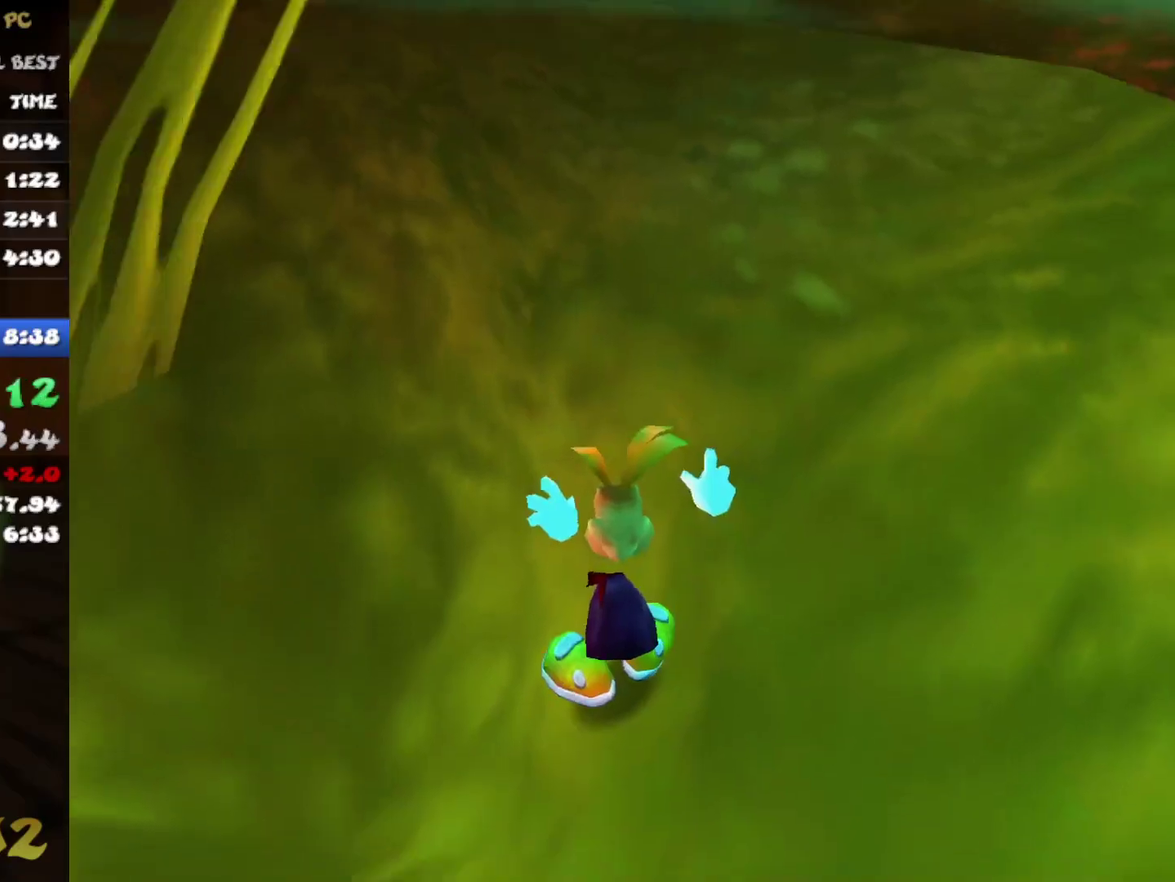
{"buttons": ["R2"], "left_stick": "right", "right_stick": "center"}
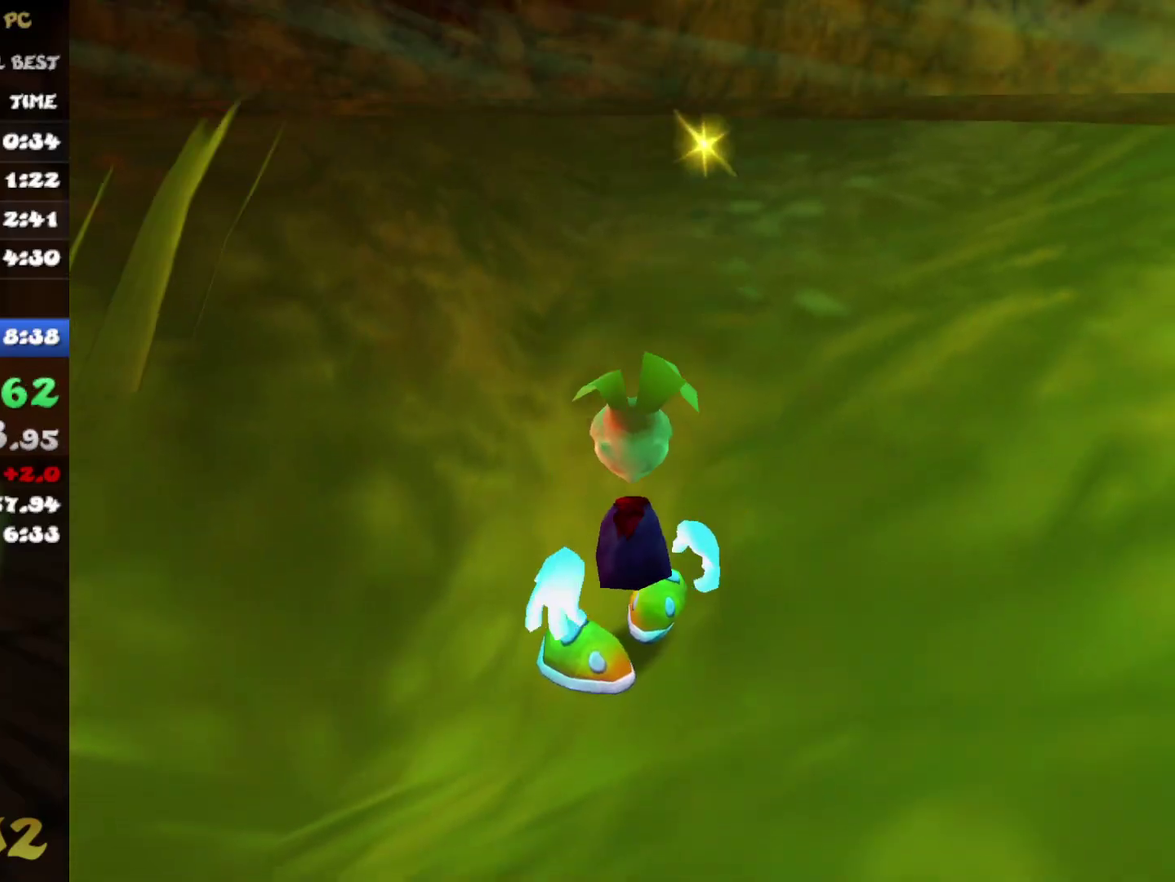
{"buttons": ["R2"], "left_stick": "center", "right_stick": "center", "events": [[50, "left_stick", "center"]]}
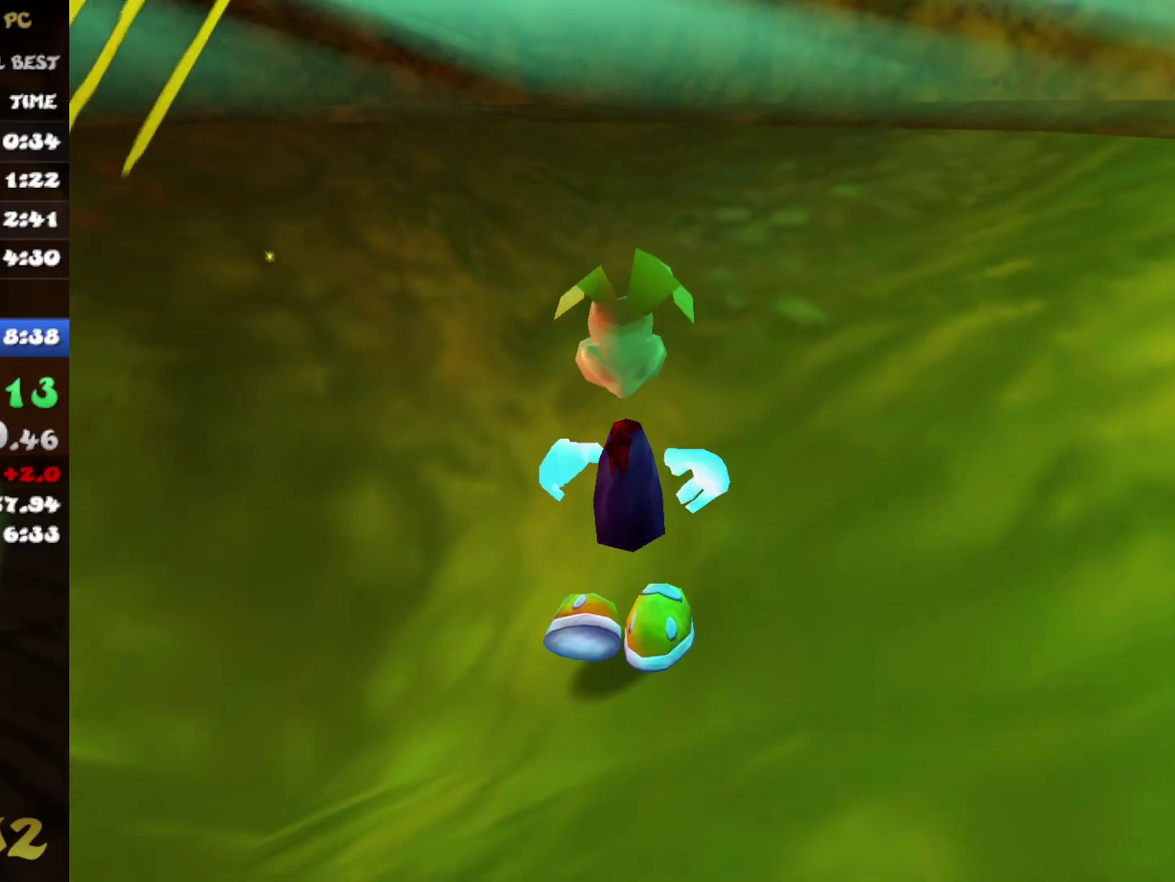
{"buttons": ["R2"], "left_stick": "center", "right_stick": "center", "events": []}
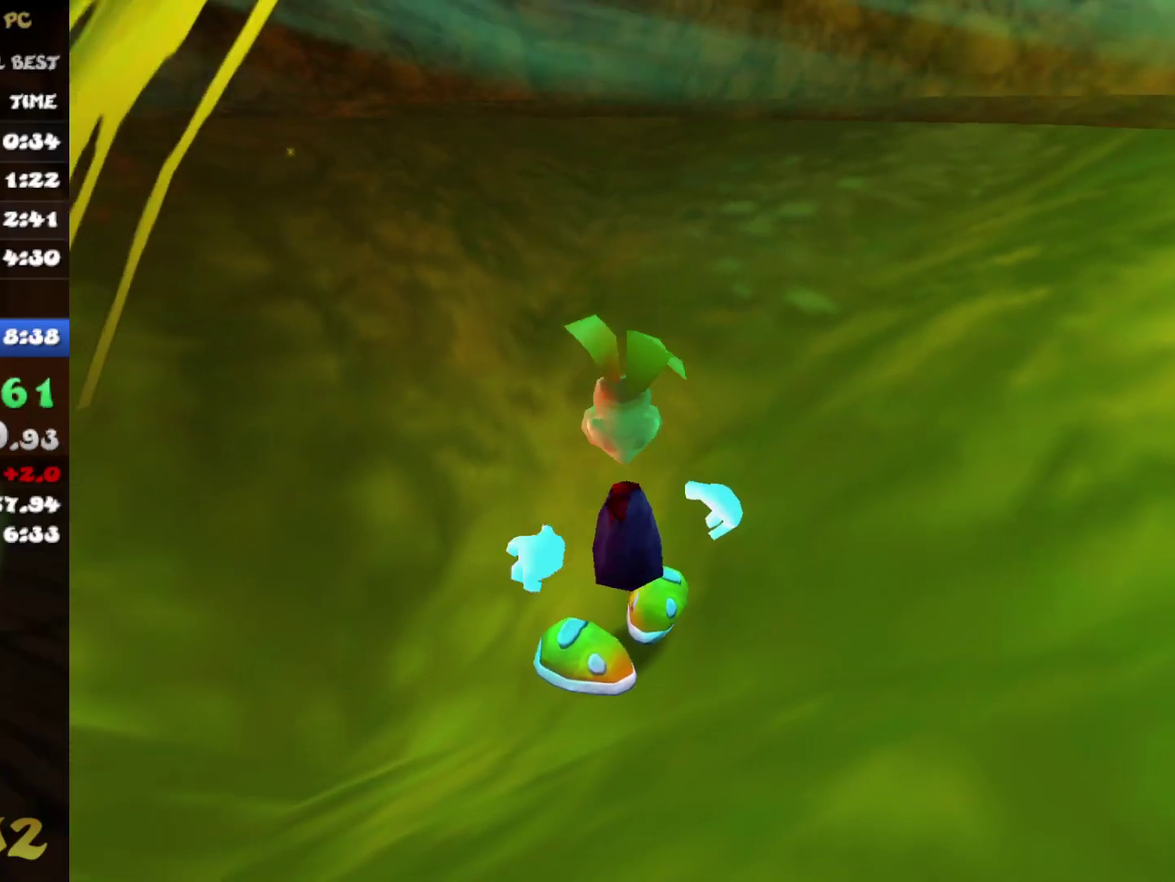
{"buttons": [], "left_stick": "center", "right_stick": "center", "events": [[217, "R2", "up"]]}
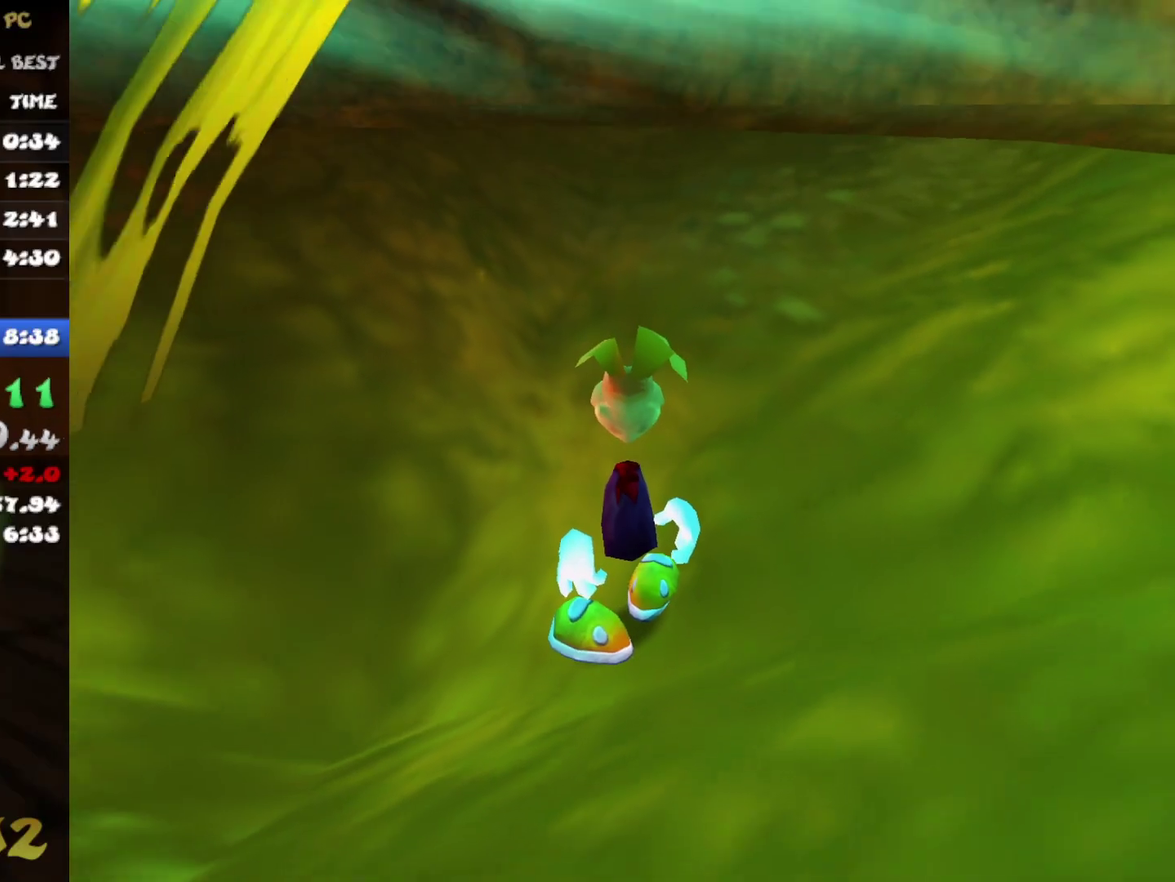
{"buttons": [], "left_stick": "center", "right_stick": "center", "events": [[300, "A", "down"], [383, "A", "up"]]}
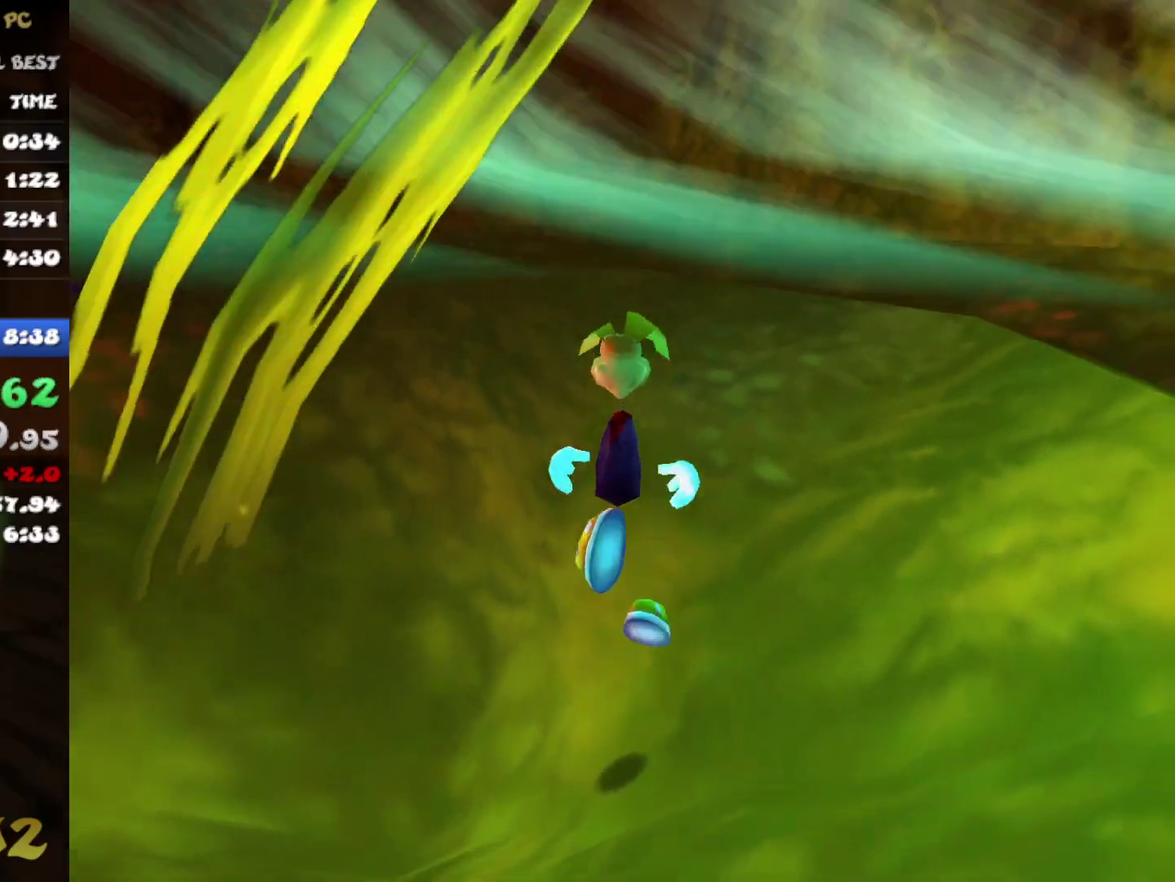
{"buttons": [], "left_stick": "center", "right_stick": "center", "events": []}
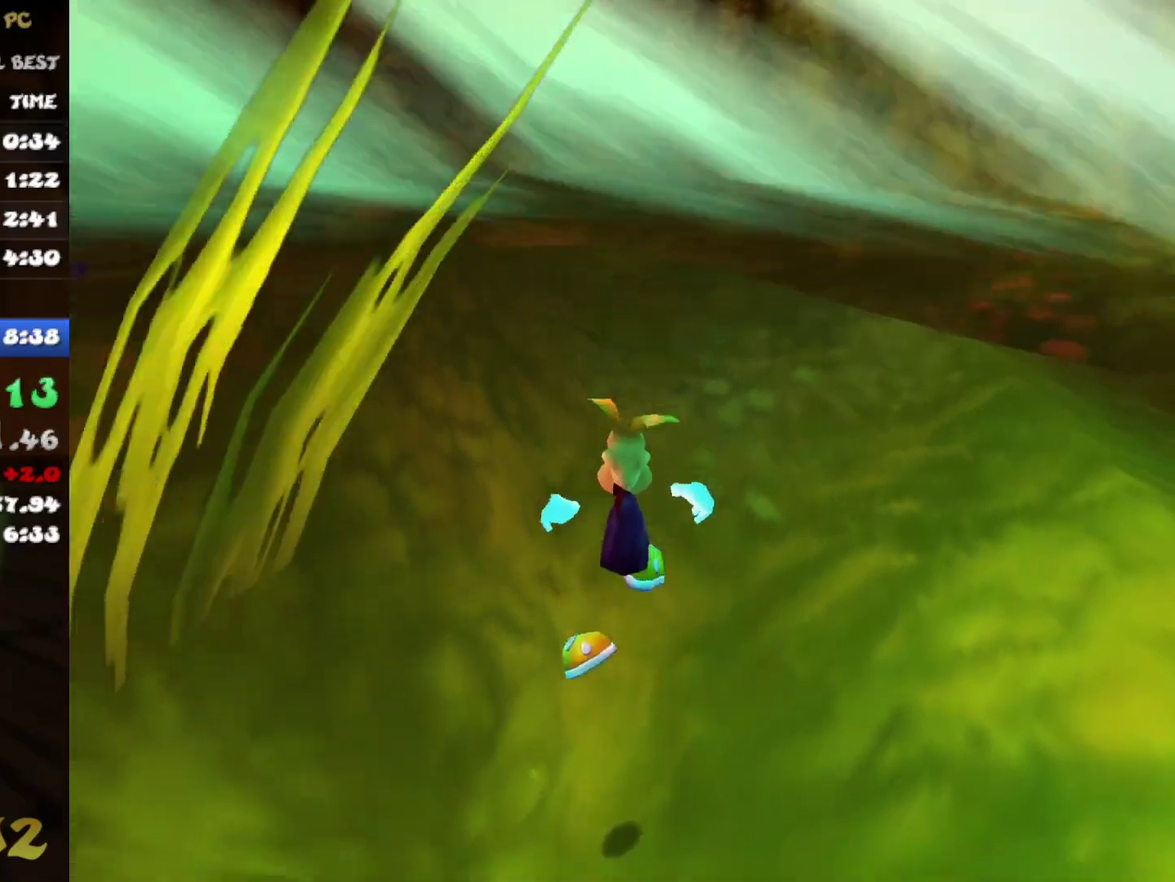
{"buttons": [], "left_stick": "center", "right_stick": "center", "events": [[133, "A", "down"], [217, "A", "up"]]}
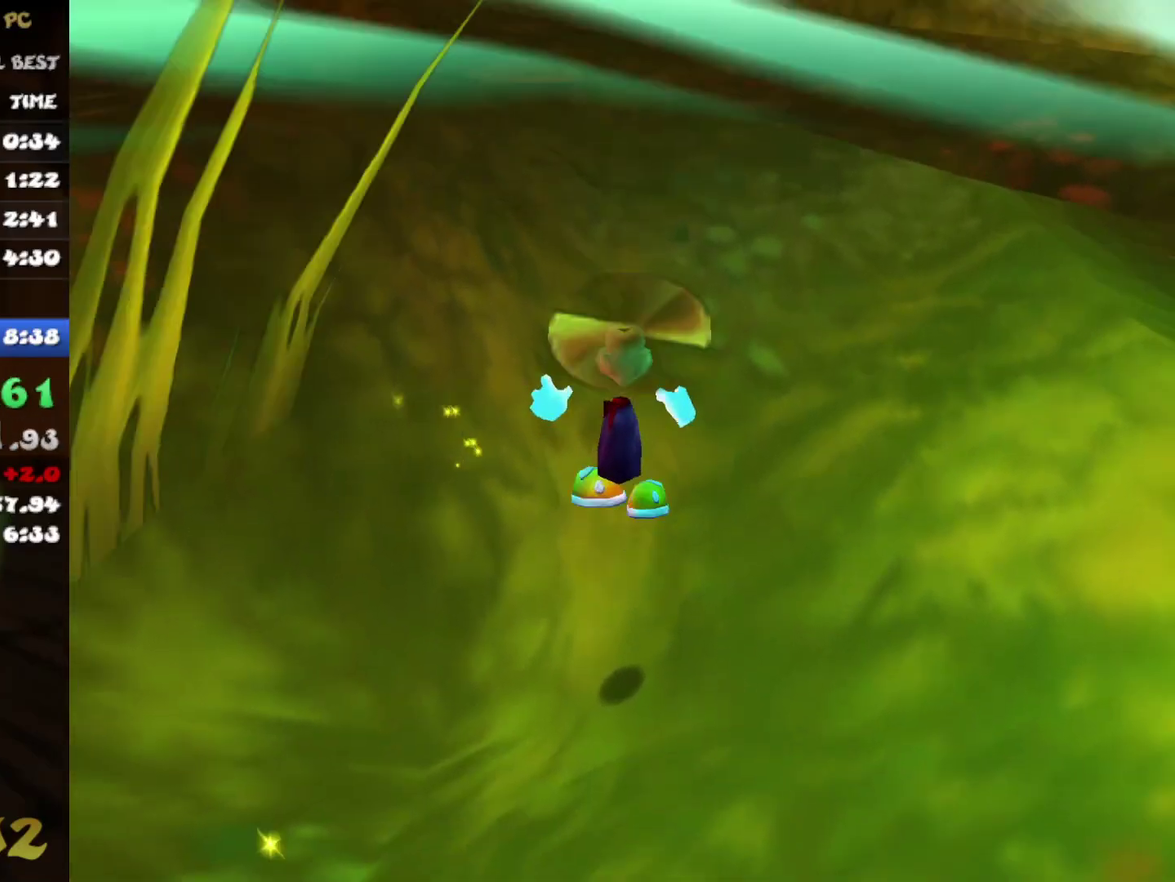
{"buttons": [], "left_stick": "center", "right_stick": "center", "events": [[33, "A", "down"], [117, "A", "up"]]}
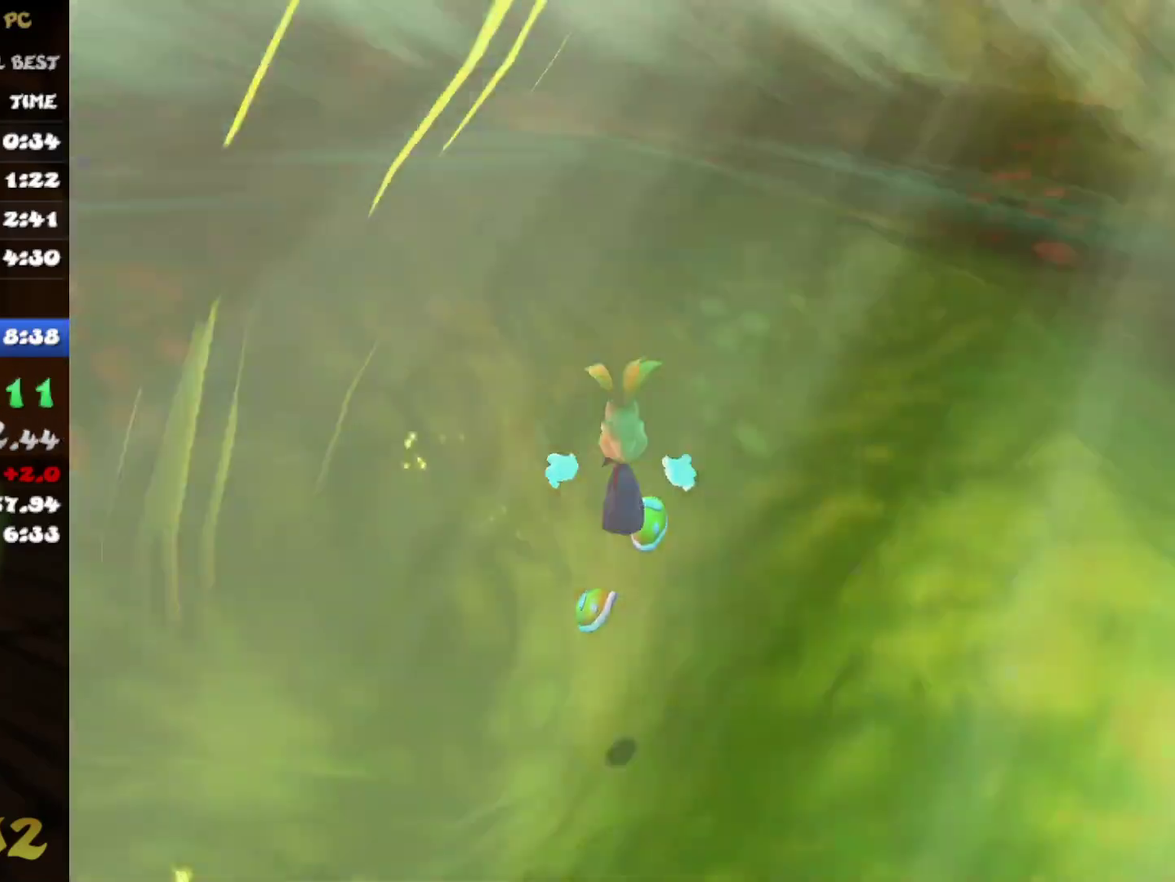
{"buttons": ["A"], "left_stick": "center", "right_stick": "center", "events": [[350, "A", "down"]]}
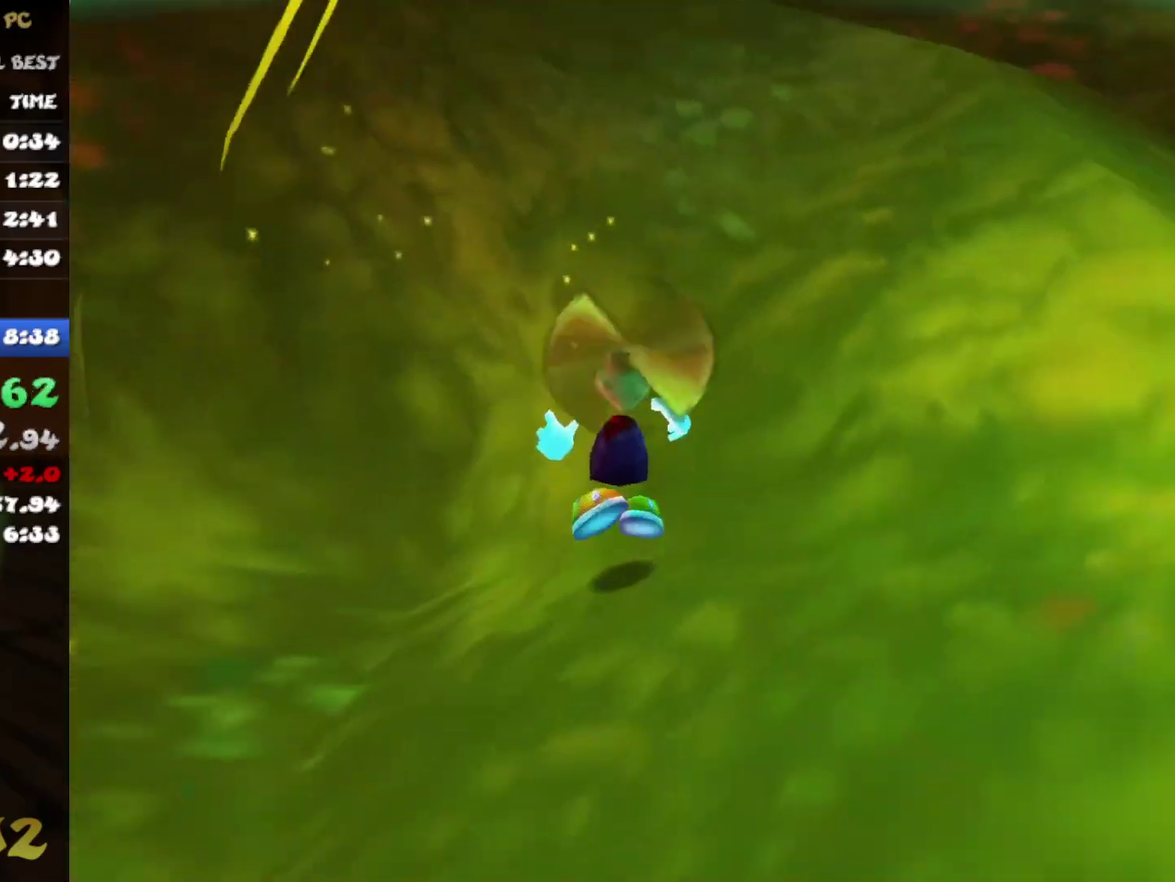
{"buttons": ["A"], "left_stick": "up", "right_stick": "center", "events": [[67, "A", "up"], [167, "A", "down"], [217, "left_stick", "up"]]}
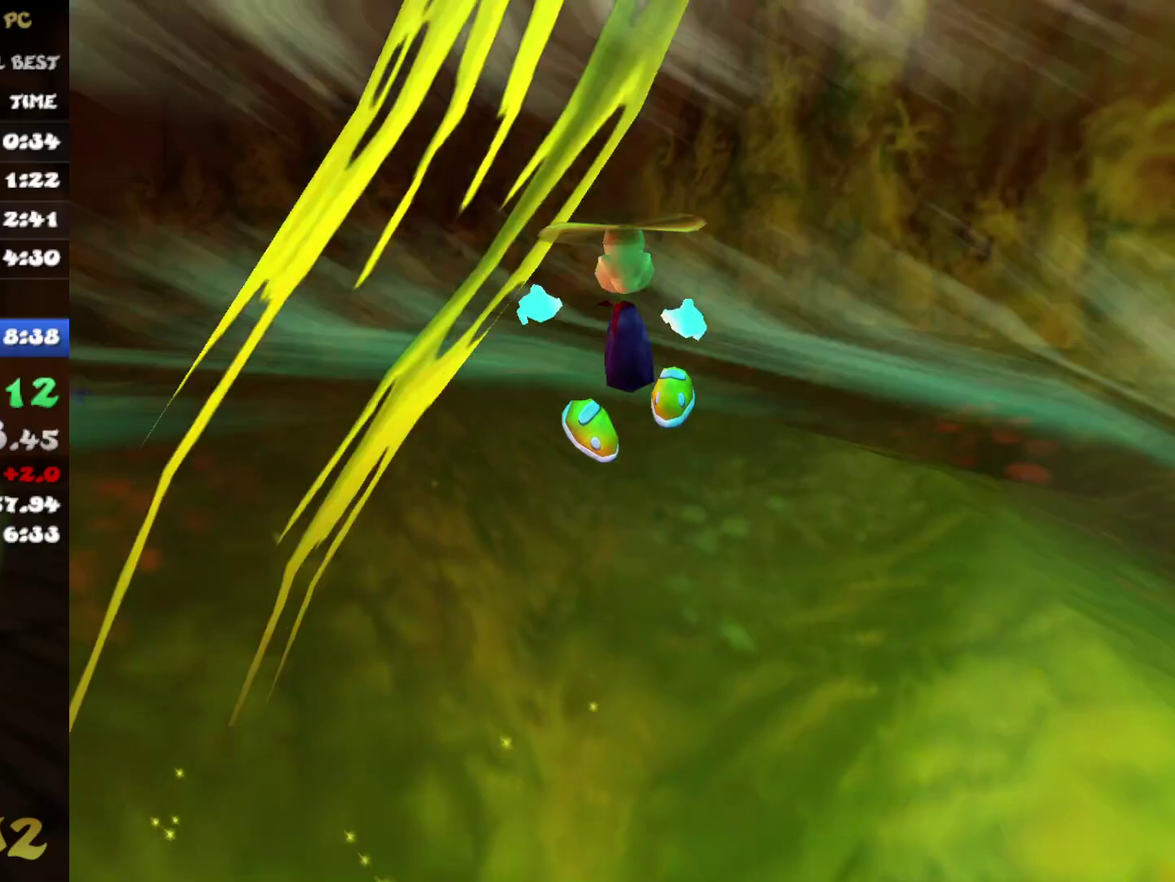
{"buttons": ["A"], "left_stick": "up", "right_stick": "center", "events": []}
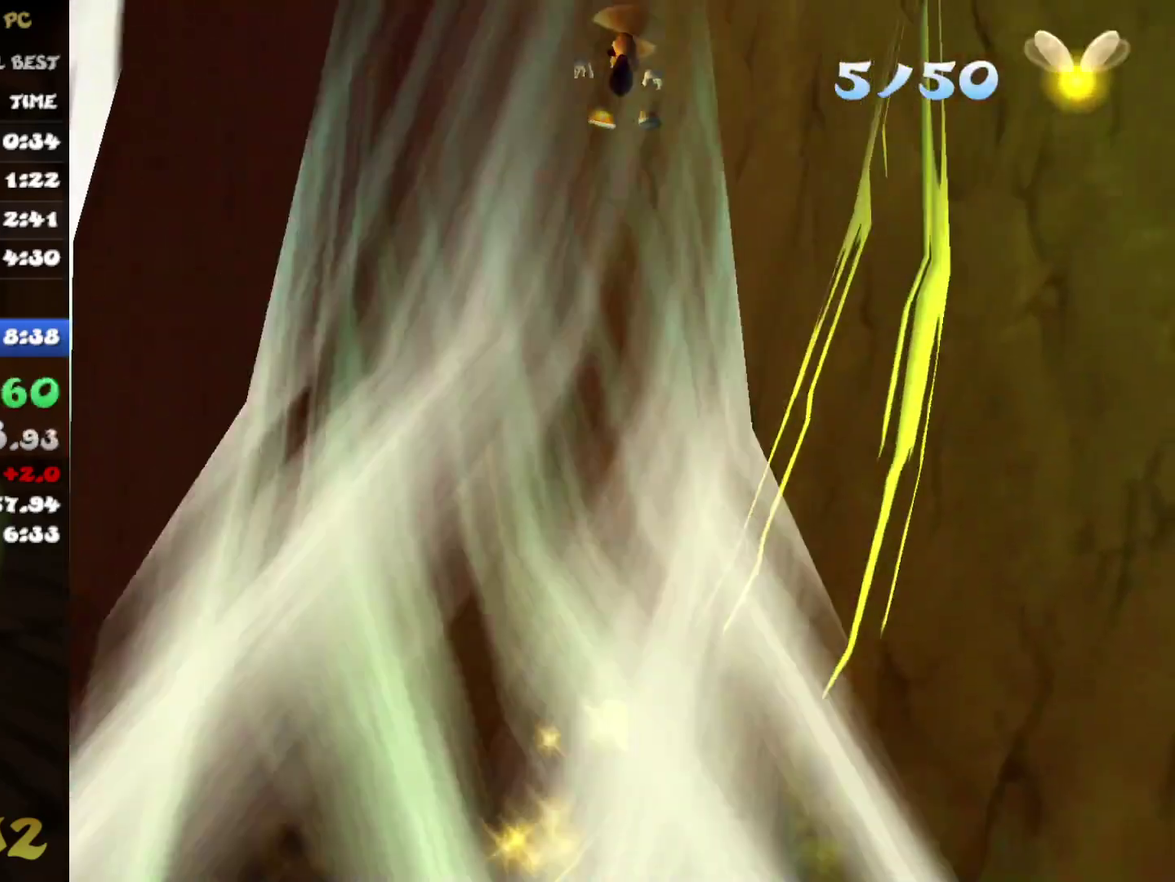
{"buttons": ["A"], "left_stick": "up", "right_stick": "center", "events": []}
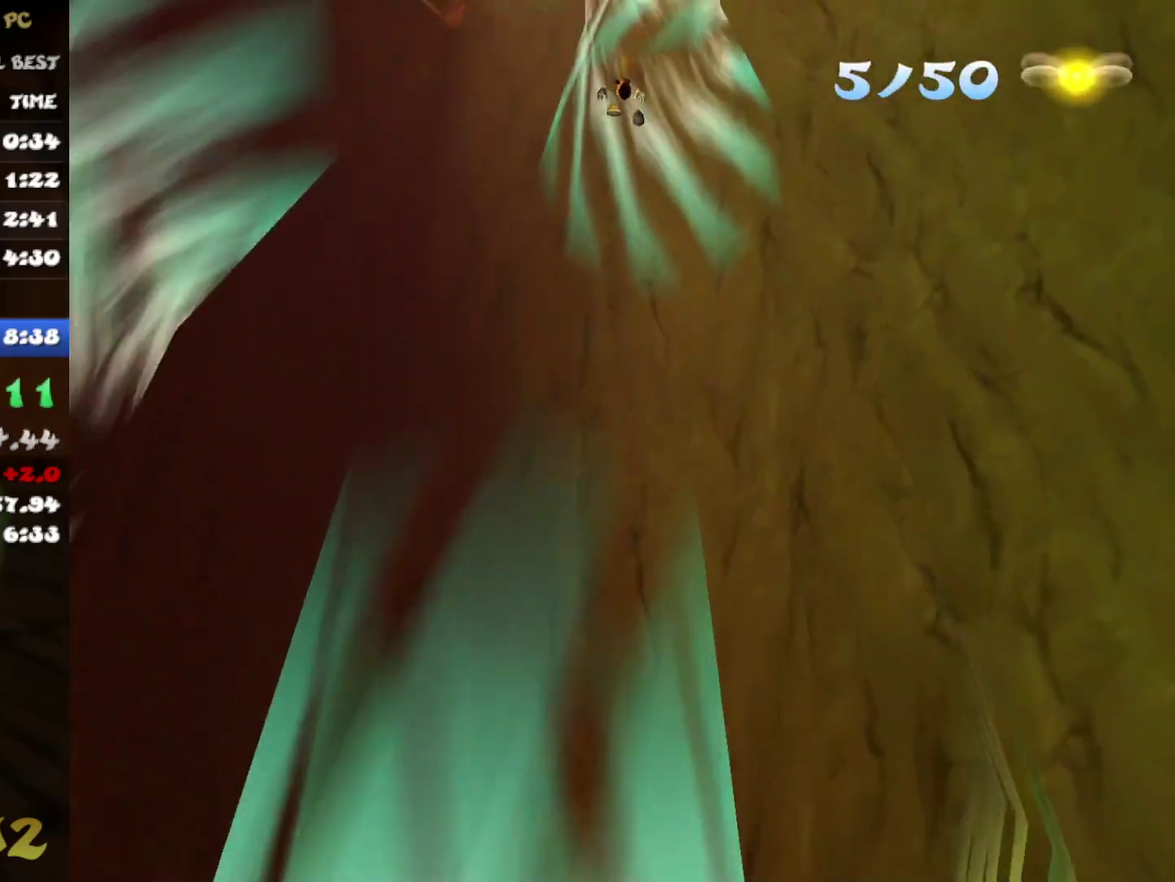
{"buttons": ["A"], "left_stick": "up", "right_stick": "center", "events": []}
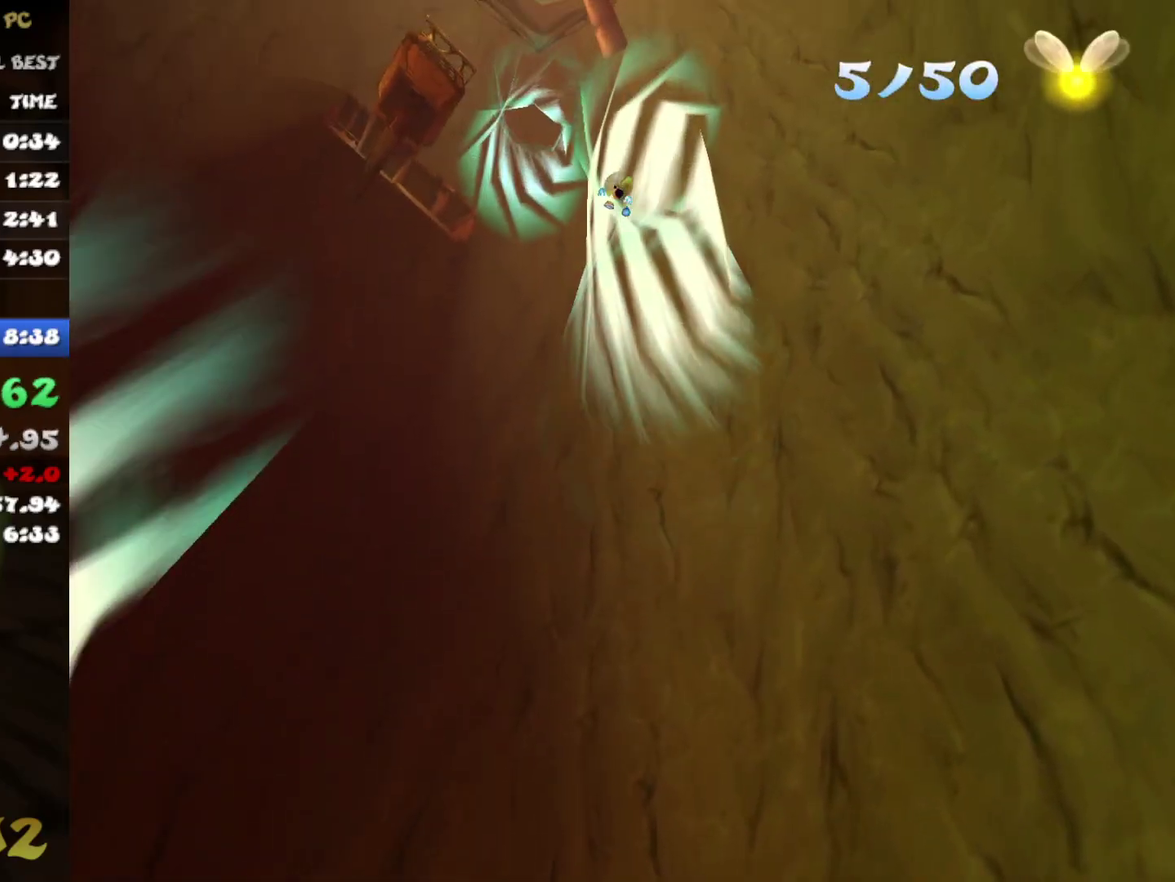
{"buttons": ["A"], "left_stick": "up-left", "right_stick": "center", "events": [[383, "left_stick", "up-left"]]}
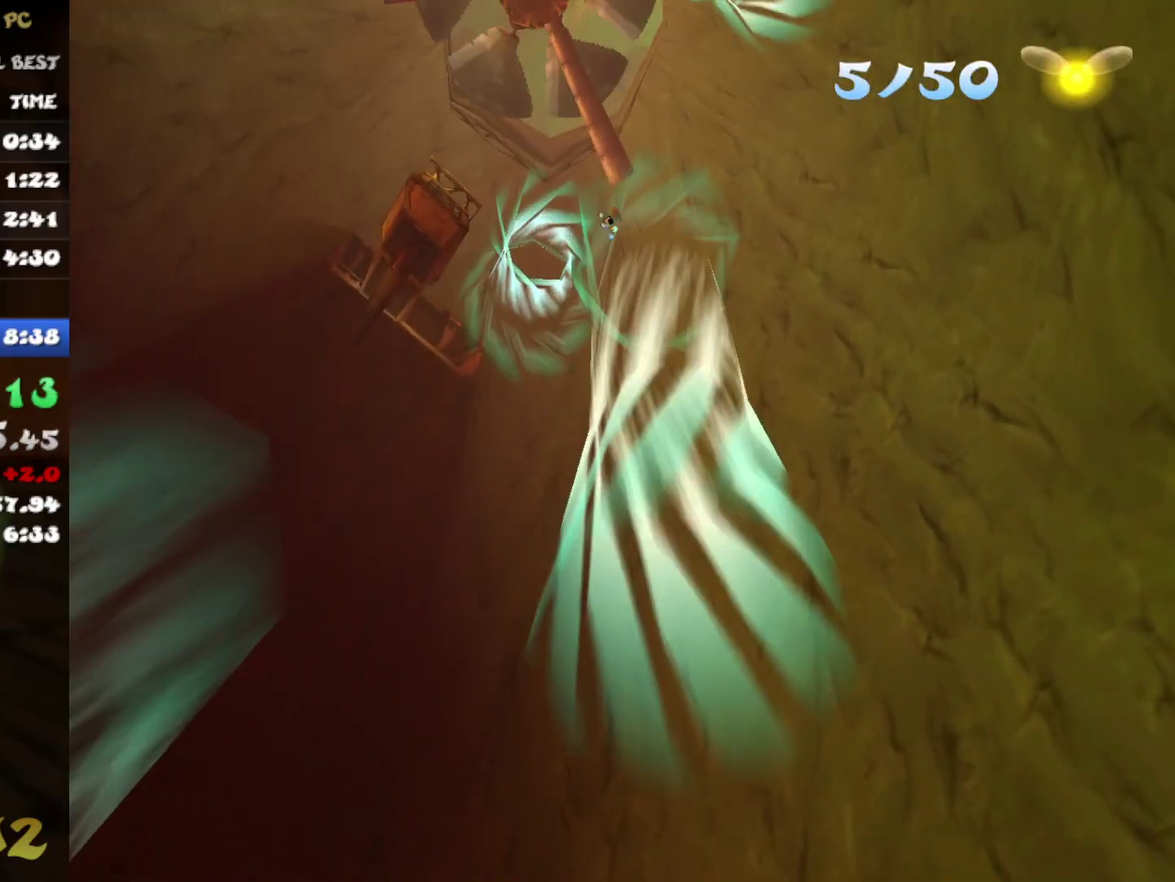
{"buttons": ["A"], "left_stick": "up-left", "right_stick": "center", "events": []}
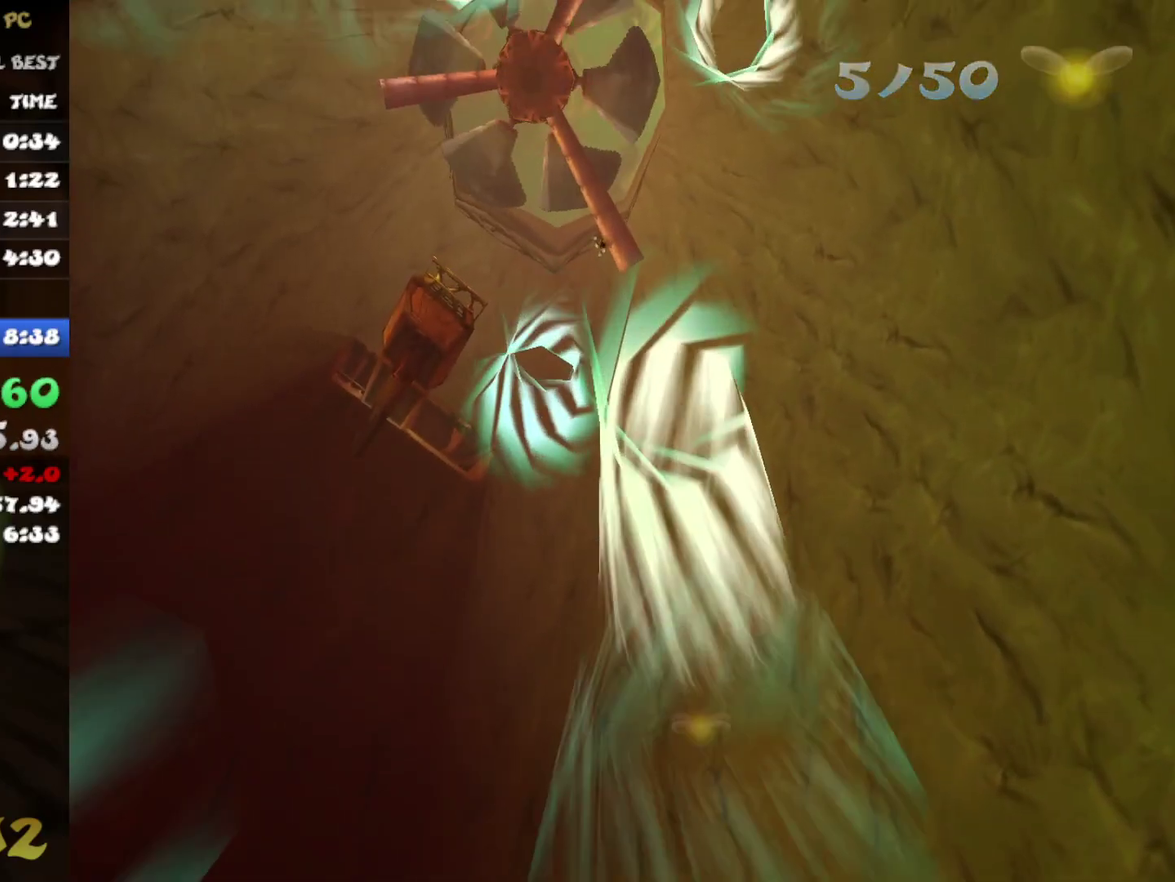
{"buttons": ["A"], "left_stick": "up-left", "right_stick": "center", "events": []}
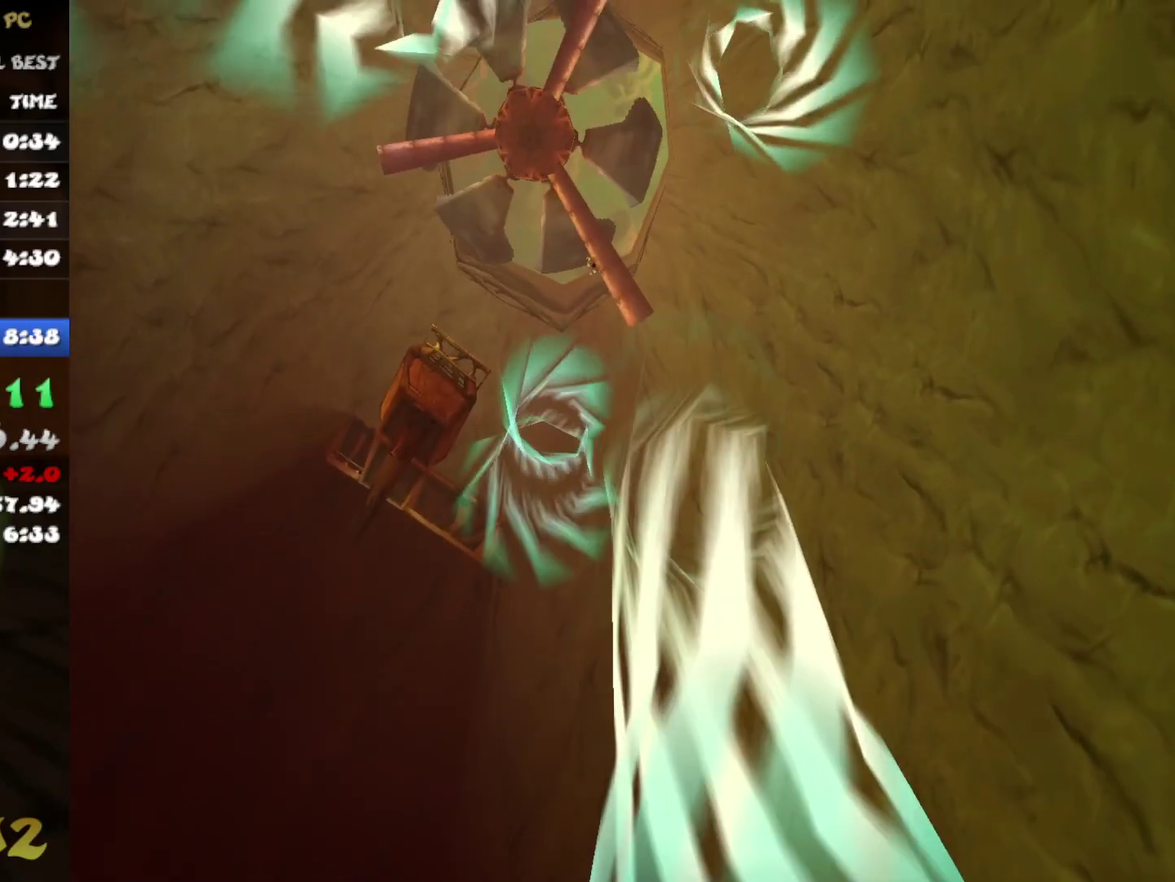
{"buttons": ["A"], "left_stick": "up-left", "right_stick": "center", "events": []}
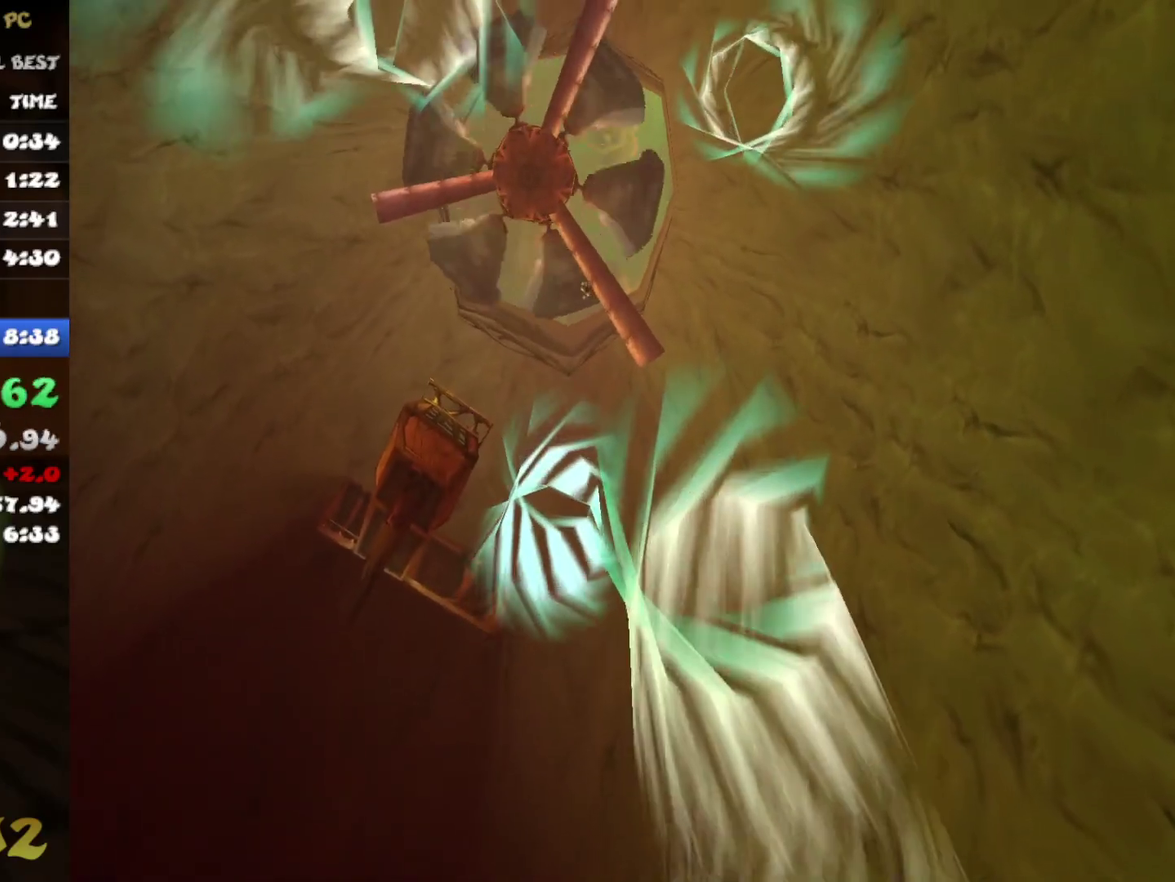
{"buttons": ["A"], "left_stick": "up-left", "right_stick": "center", "events": [[150, "A", "up"], [250, "A", "down"], [333, "A", "up"], [417, "A", "down"]]}
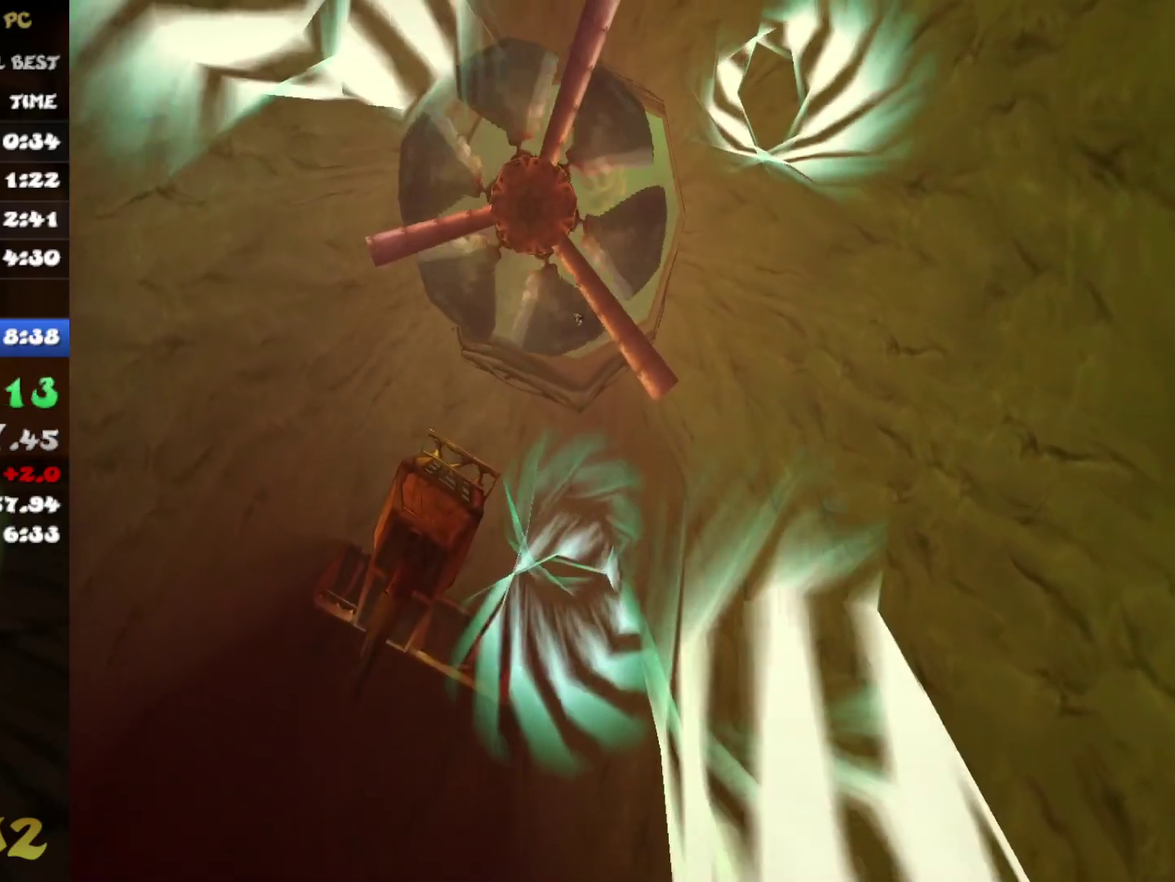
{"buttons": ["A"], "left_stick": "up-left", "right_stick": "center", "events": []}
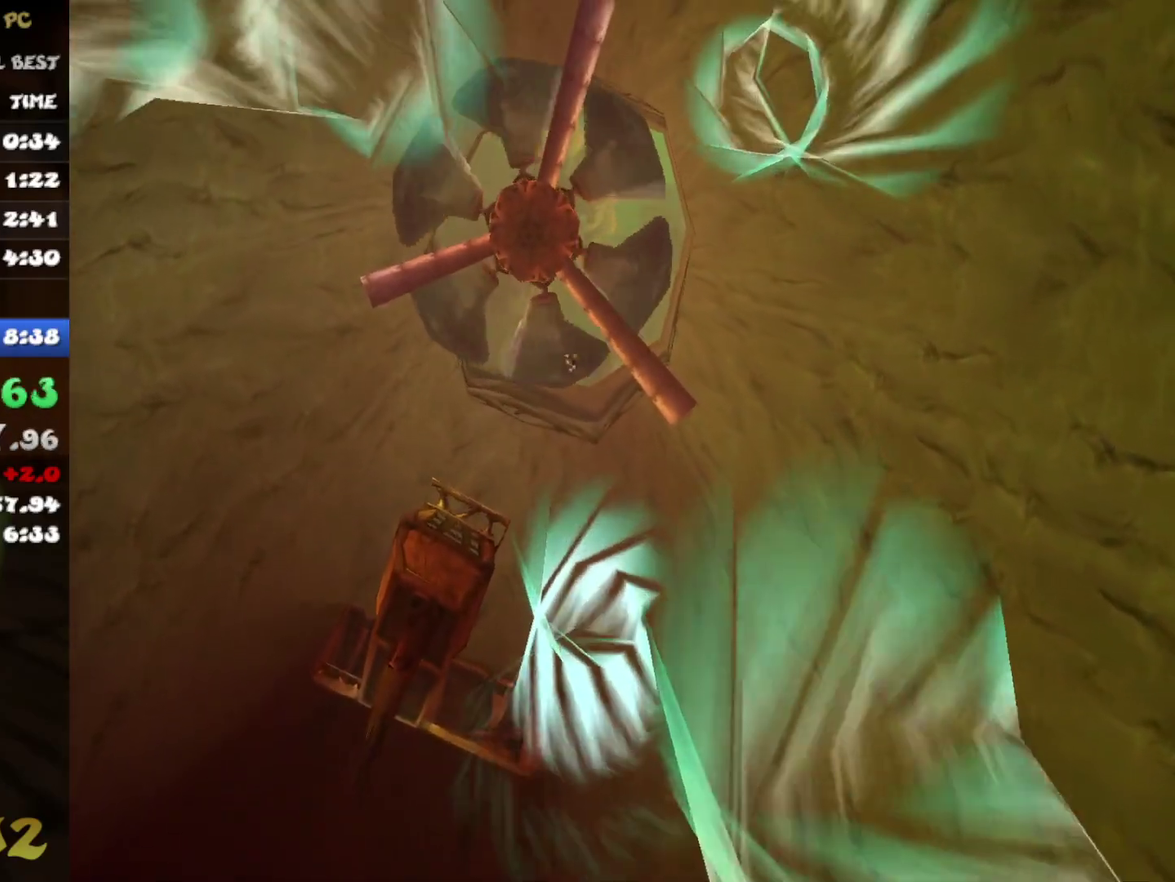
{"buttons": ["A"], "left_stick": "up-left", "right_stick": "center", "events": []}
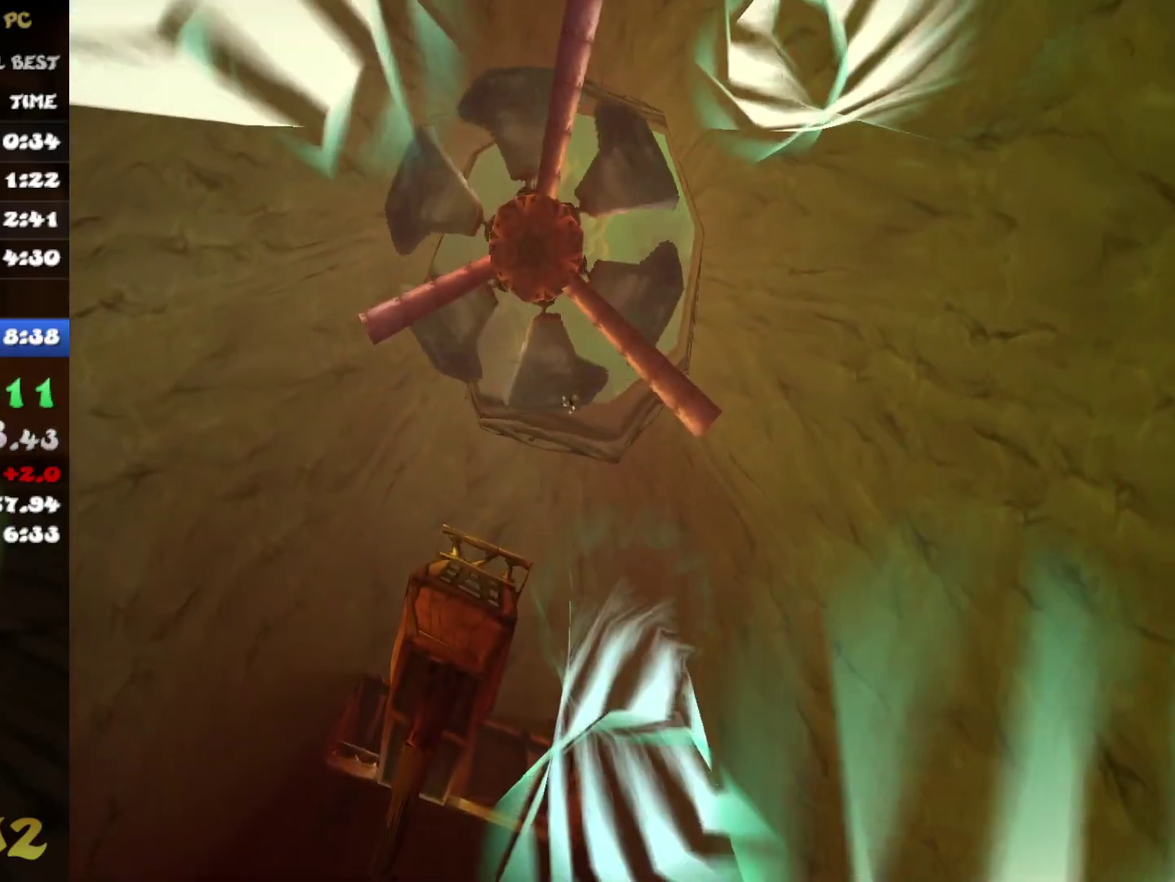
{"buttons": ["A"], "left_stick": "up", "right_stick": "center", "events": [[400, "left_stick", "up"]]}
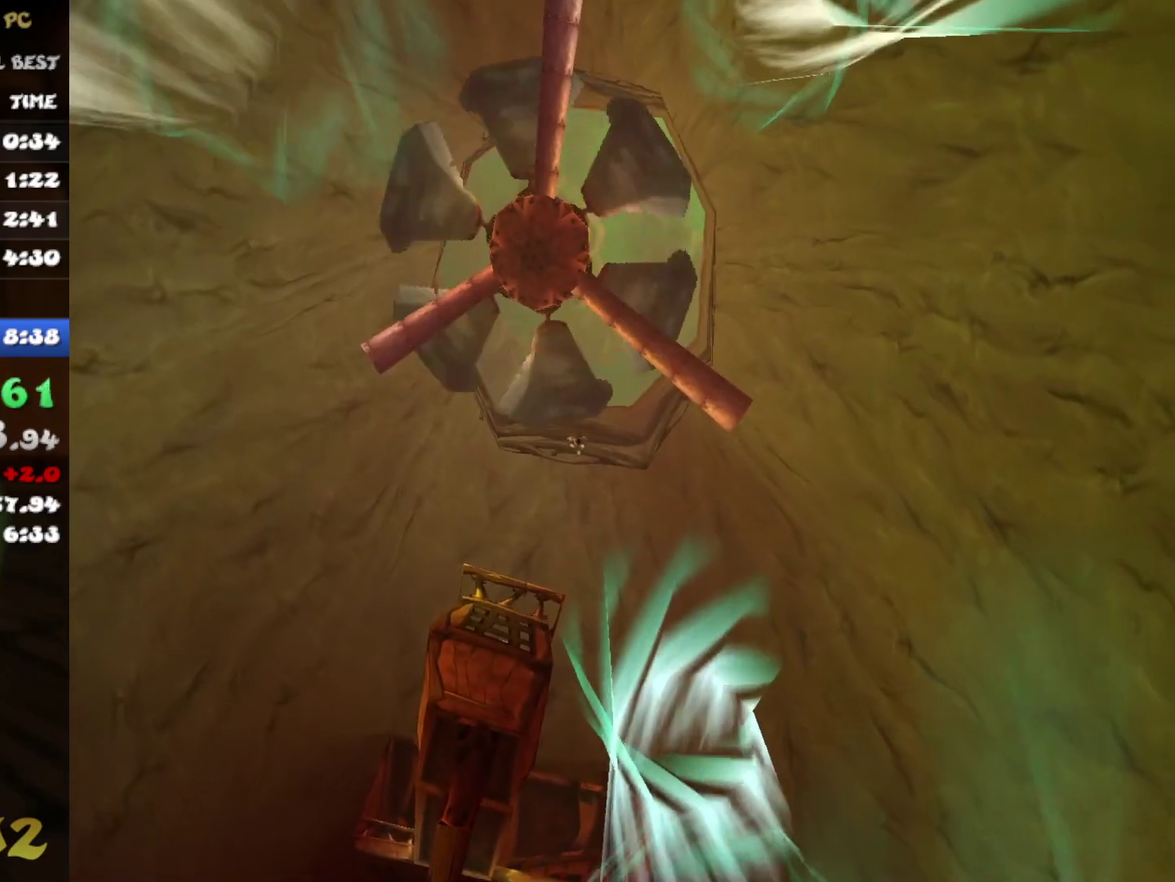
{"buttons": ["A"], "left_stick": "up", "right_stick": "center", "events": [[200, "A", "up"], [333, "A", "down"], [400, "left_stick", "up-left"], [417, "A", "up"], [483, "left_stick", "up"], [500, "A", "down"]]}